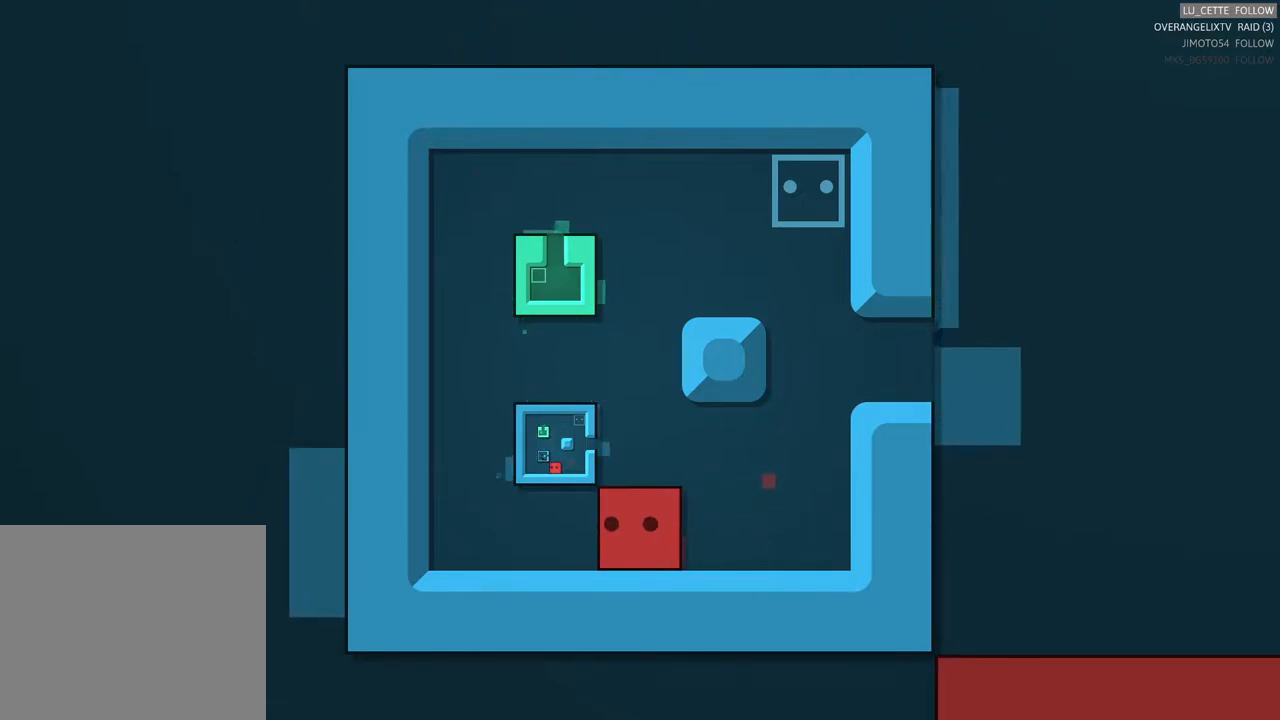
Gameplay with a controller (Xbox layout); each line is a JSON object with the inputs held at the frame after it. "events" lists button and stick changes between this image and that frame as [ms after this image, input, new state], when the widget could be followed in between. Not read: L1 L3 R3 right_stick.
{"buttons": [], "left_stick": "center", "events": []}
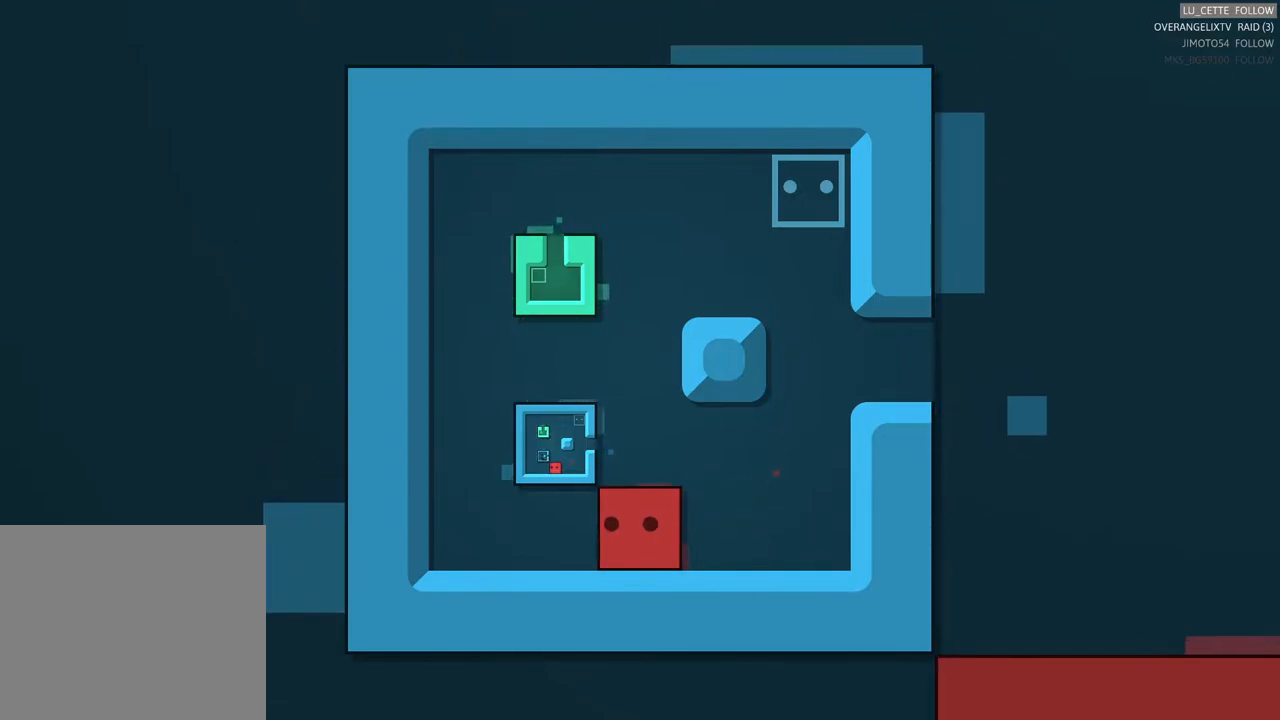
{"buttons": [], "left_stick": "center", "events": []}
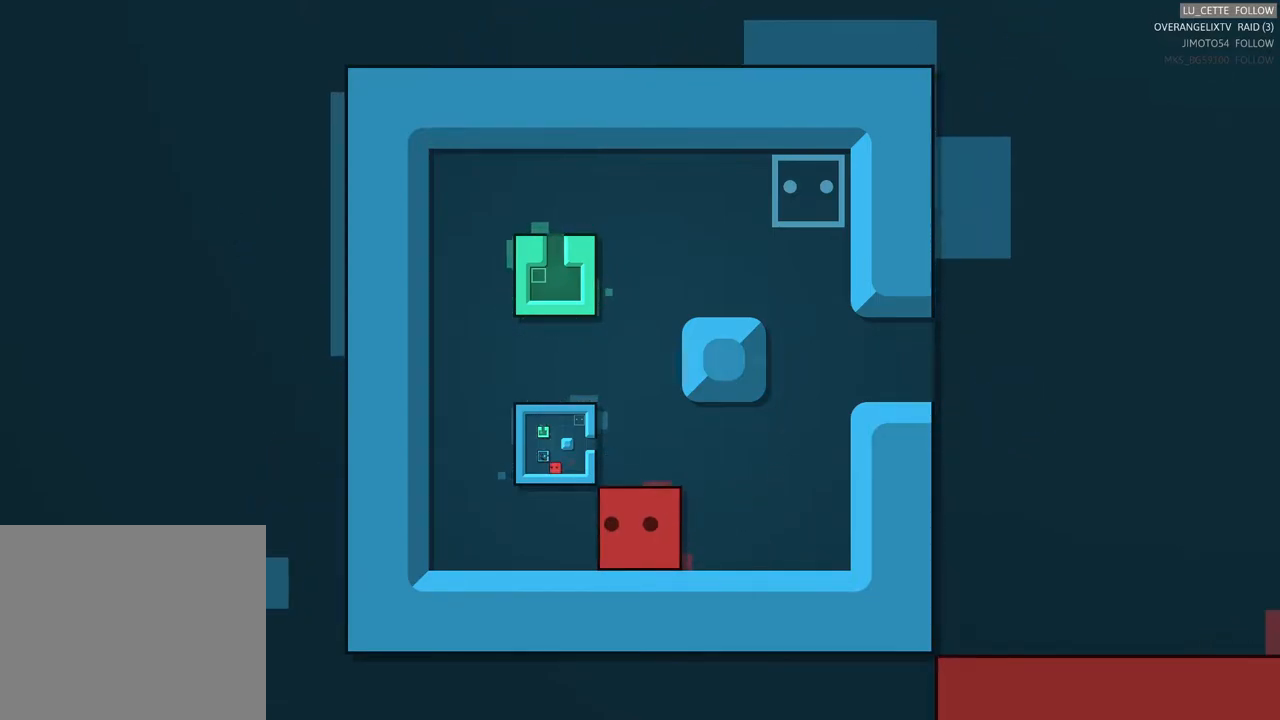
{"buttons": [], "left_stick": "center", "events": []}
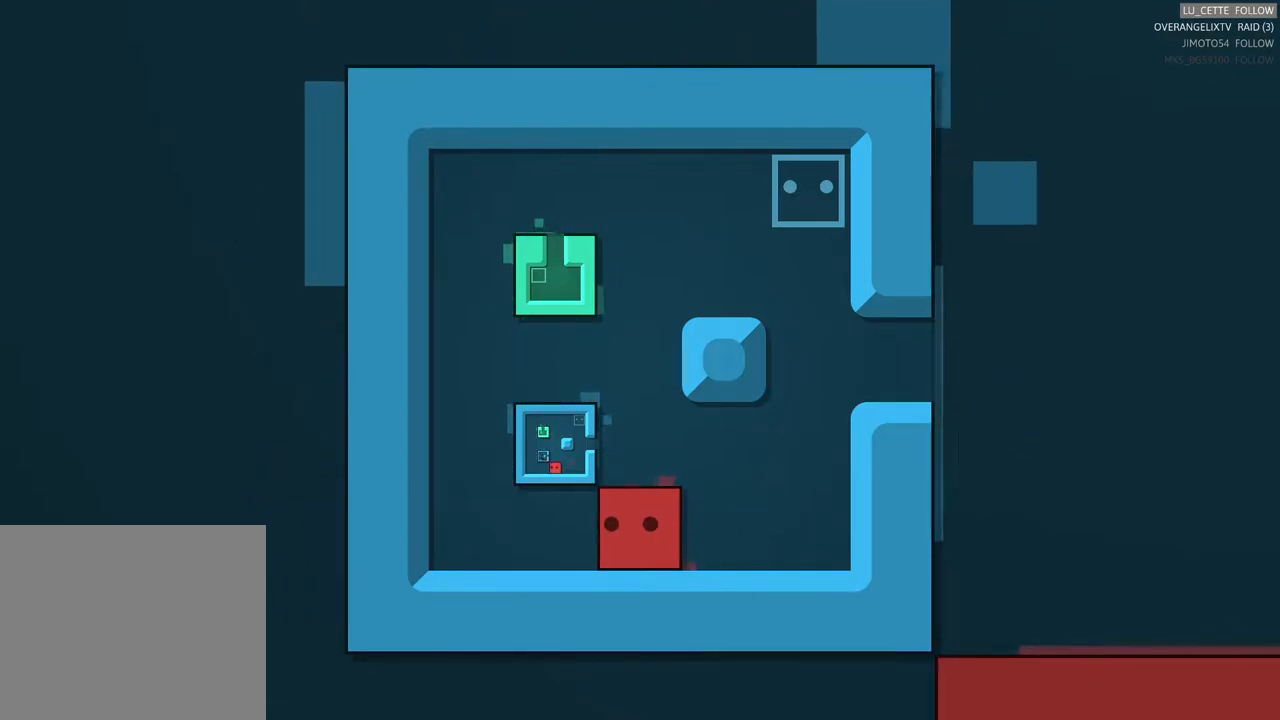
{"buttons": [], "left_stick": "center", "events": []}
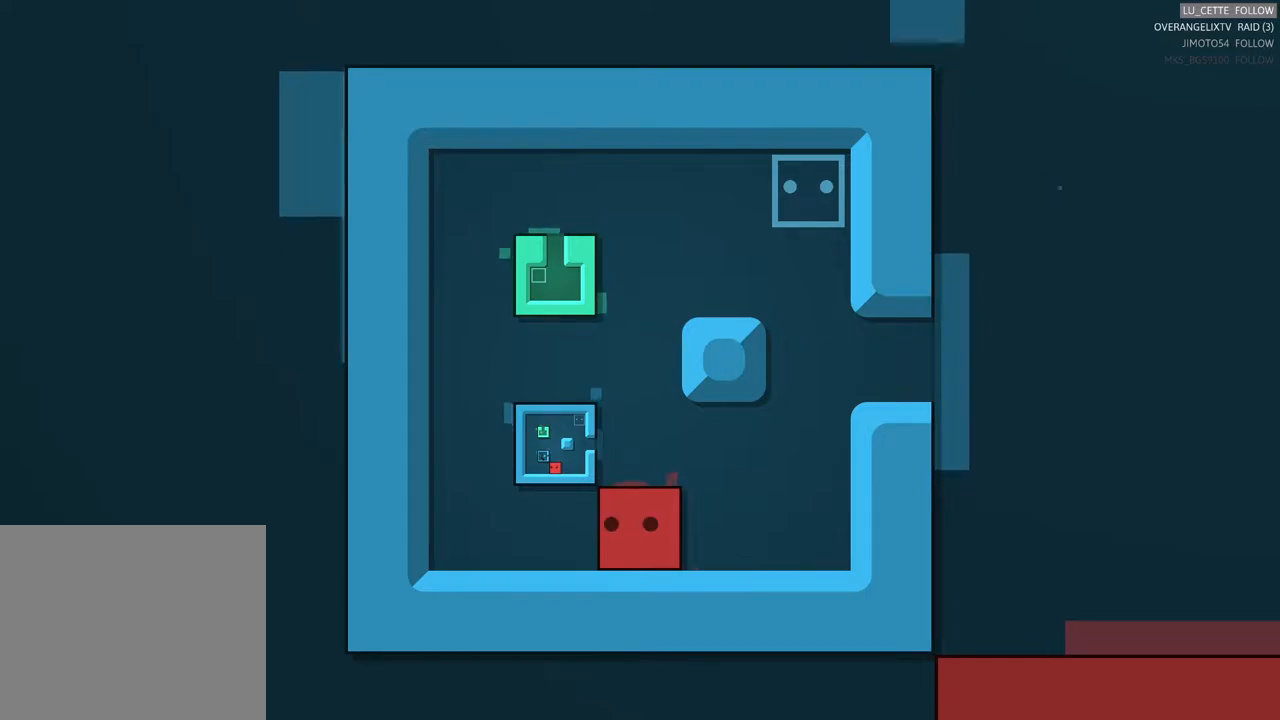
{"buttons": [], "left_stick": "center", "events": []}
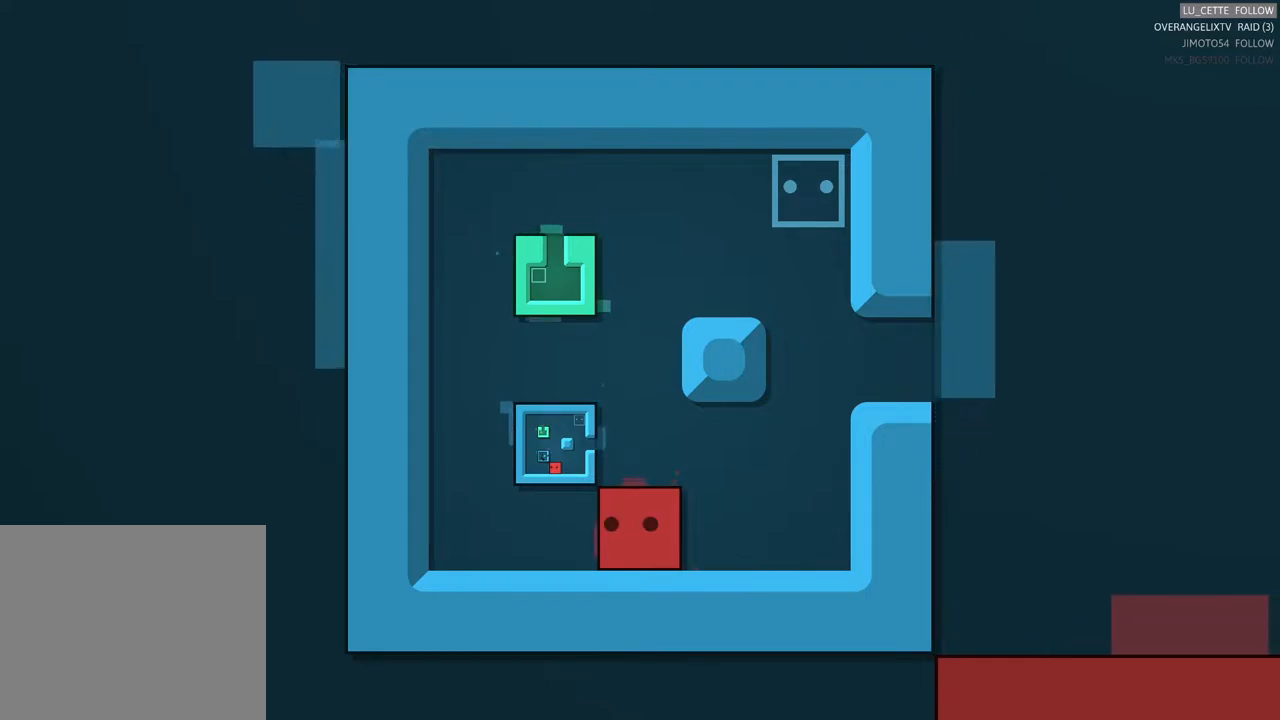
{"buttons": [], "left_stick": "up-right", "events": [[450, "left_stick", "right"], [500, "left_stick", "up-right"]]}
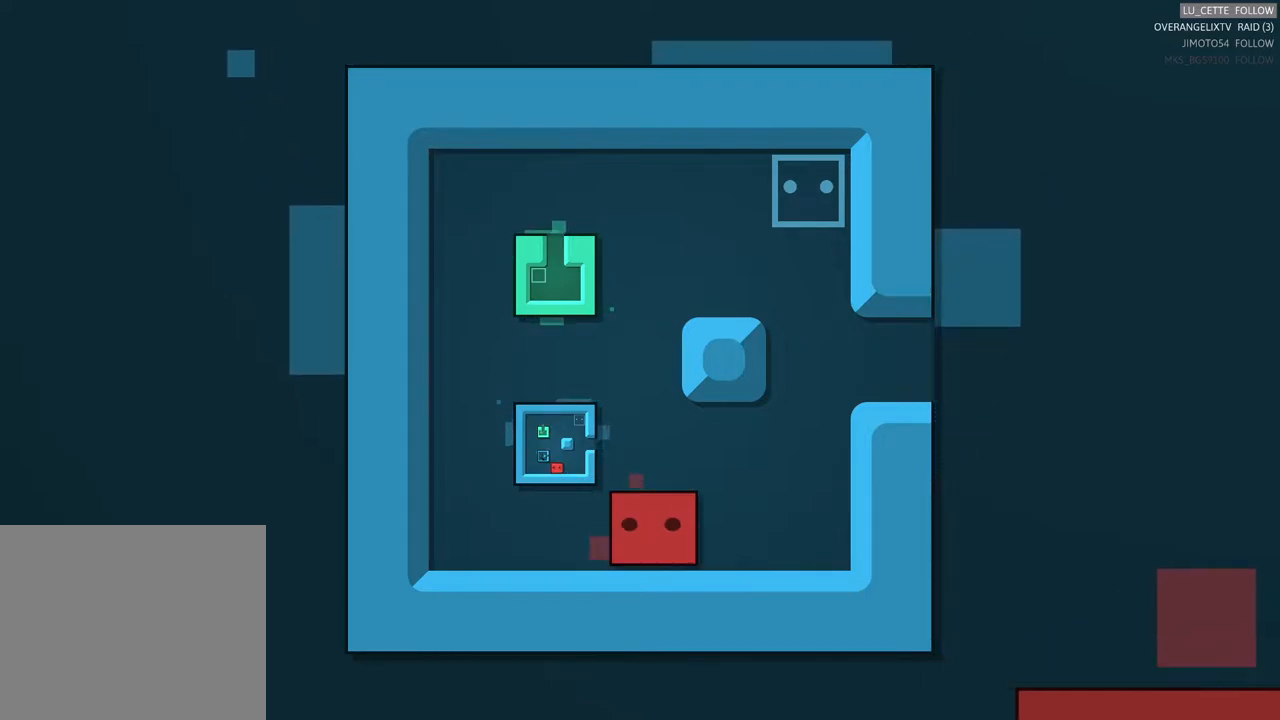
{"buttons": [], "left_stick": "down-left", "events": [[217, "left_stick", "center"], [383, "left_stick", "down-left"]]}
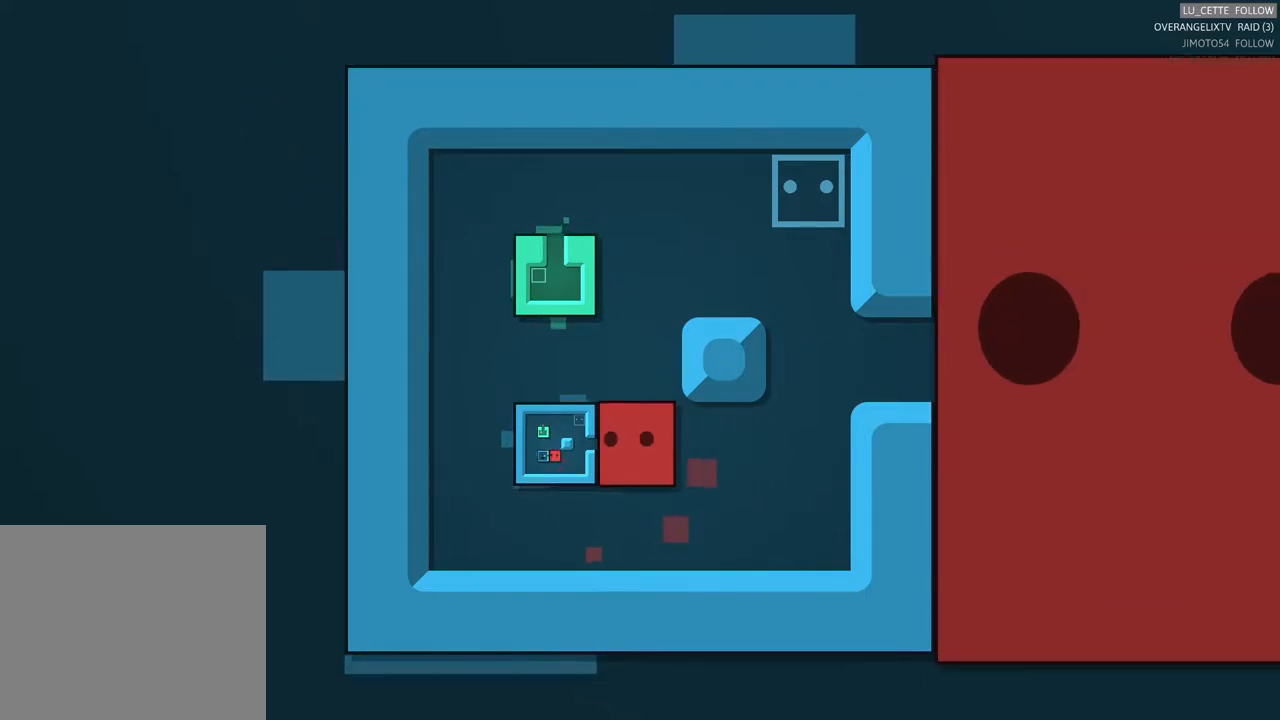
{"buttons": [], "left_stick": "center", "events": [[100, "left_stick", "center"]]}
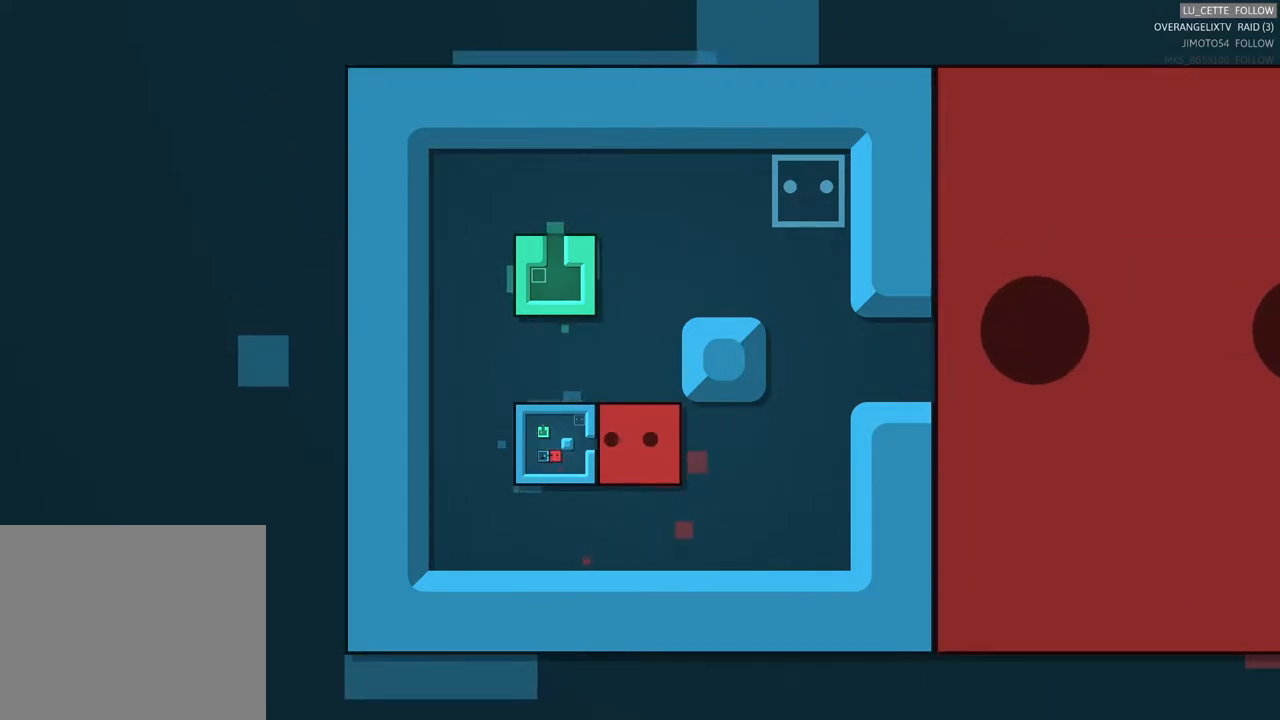
{"buttons": [], "left_stick": "center", "events": []}
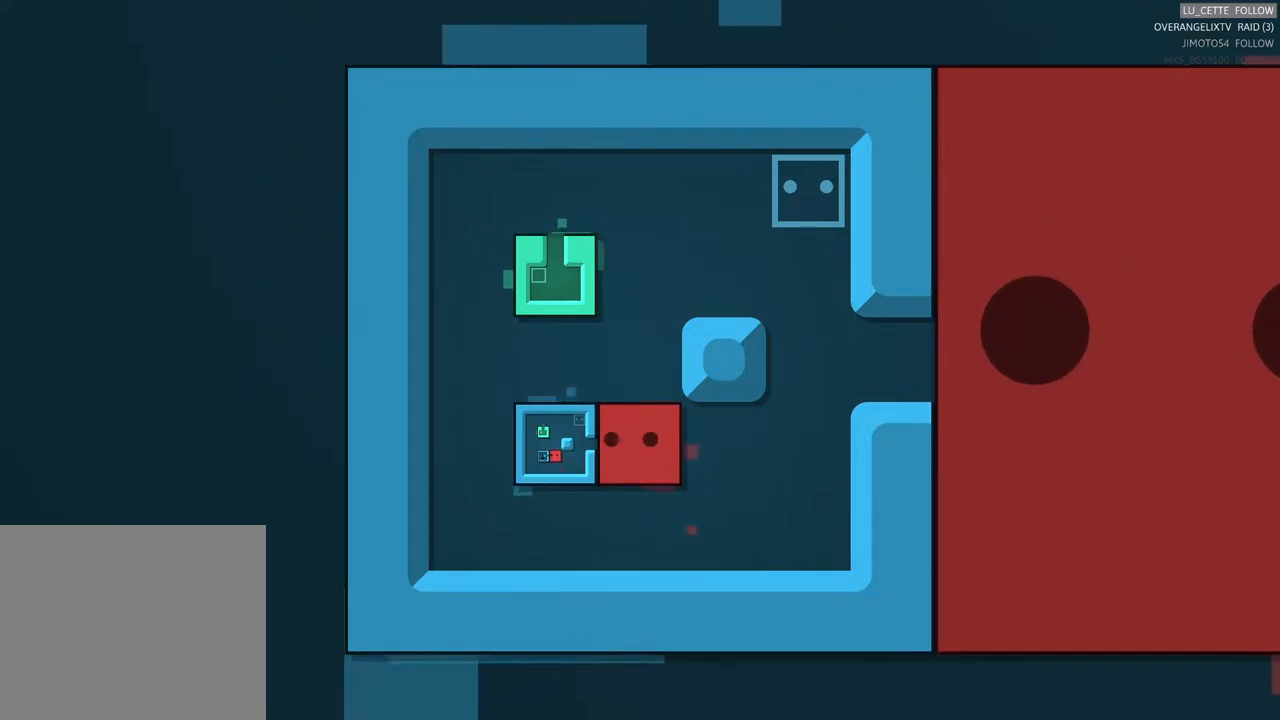
{"buttons": [], "left_stick": "center", "events": []}
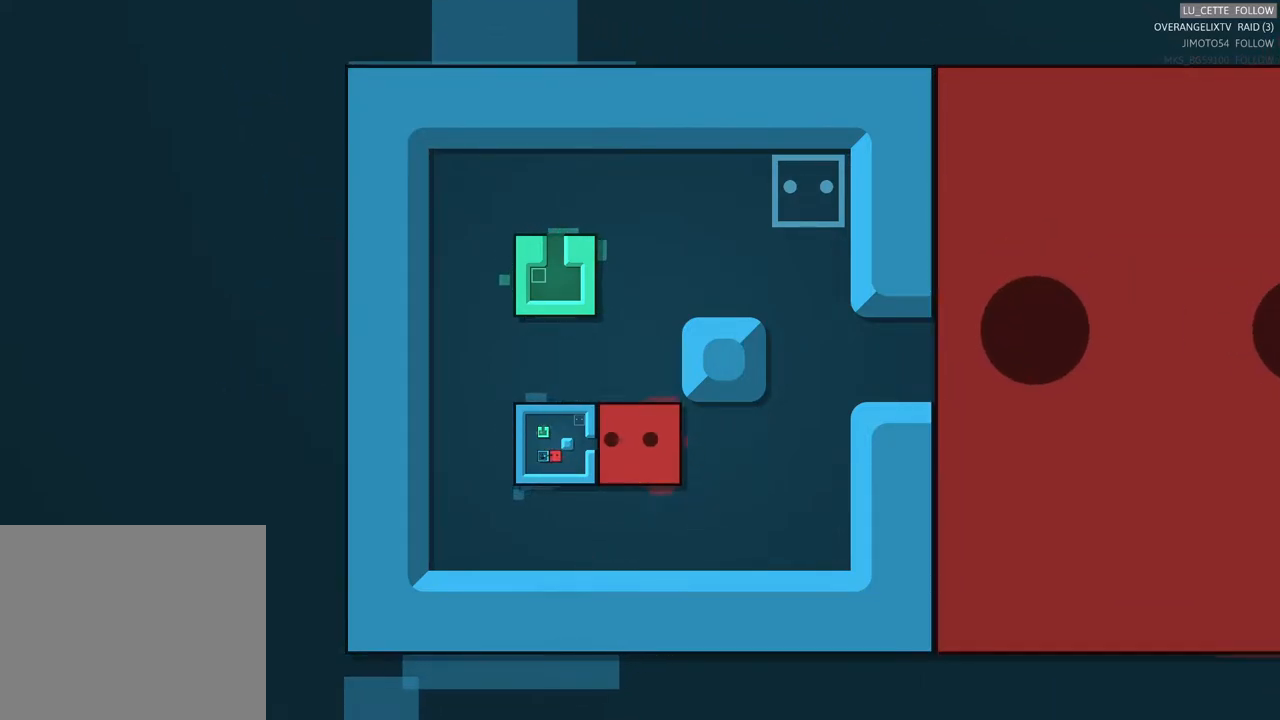
{"buttons": [], "left_stick": "center", "events": []}
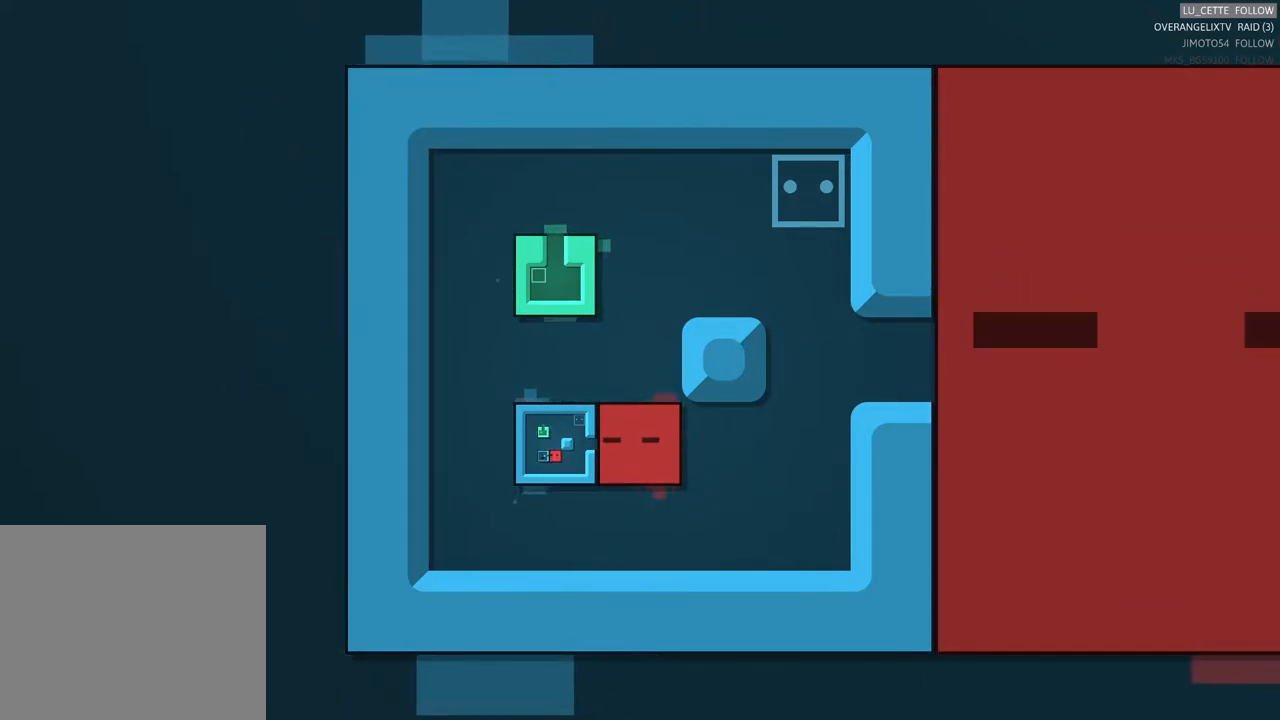
{"buttons": [], "left_stick": "center", "events": []}
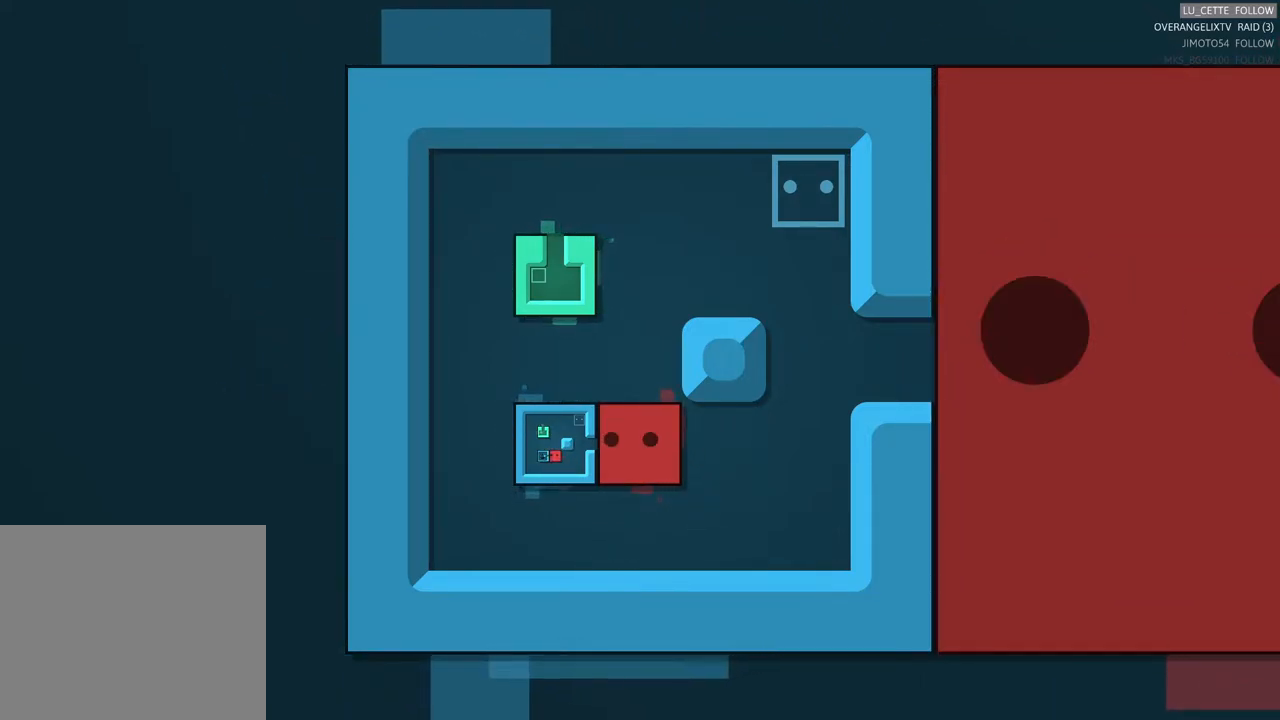
{"buttons": [], "left_stick": "up", "events": [[450, "left_stick", "up"]]}
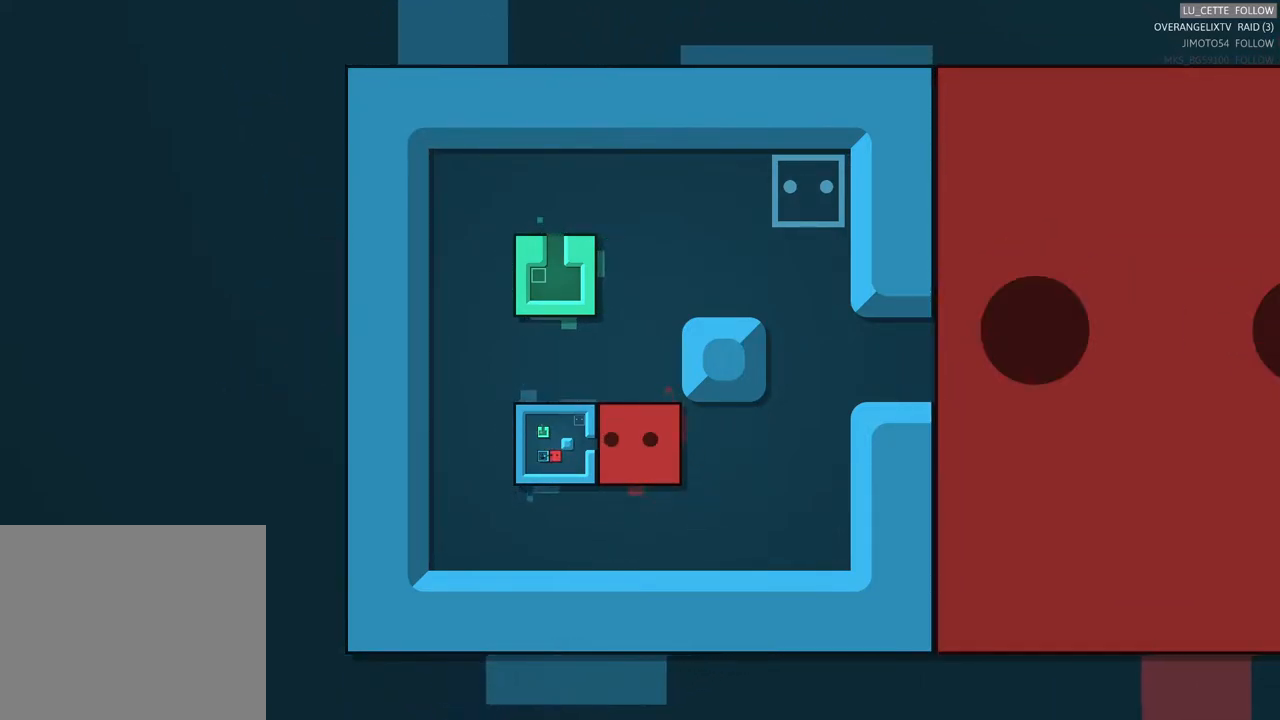
{"buttons": [], "left_stick": "up", "events": [[233, "left_stick", "center"], [433, "left_stick", "up"]]}
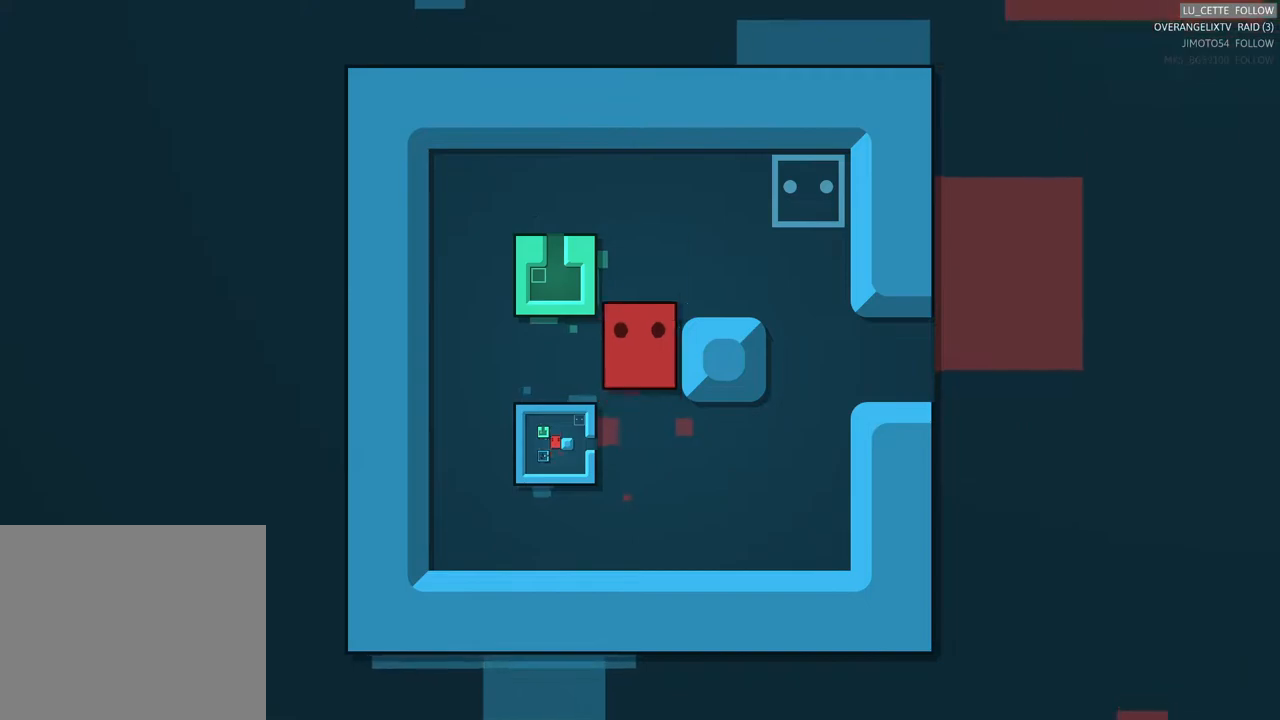
{"buttons": [], "left_stick": "center", "events": [[167, "left_stick", "center"]]}
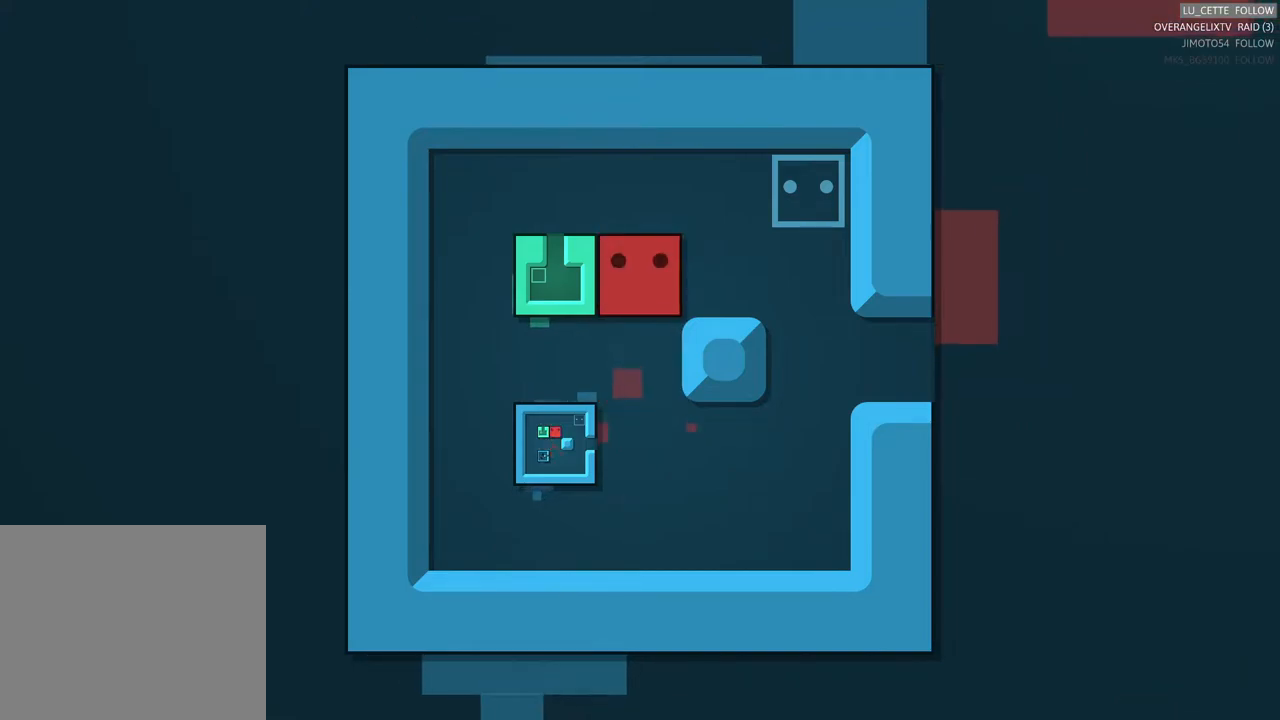
{"buttons": [], "left_stick": "left", "events": [[333, "left_stick", "left"]]}
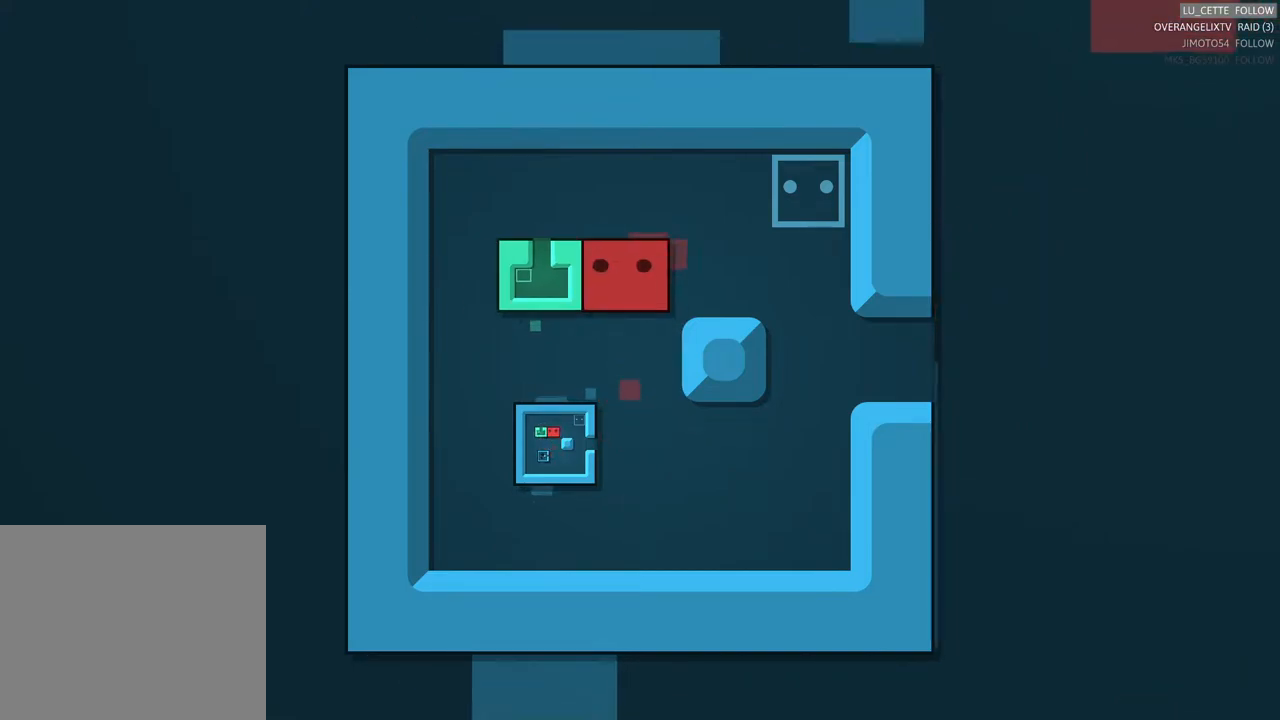
{"buttons": [], "left_stick": "up", "events": [[183, "left_stick", "center"], [383, "left_stick", "up"]]}
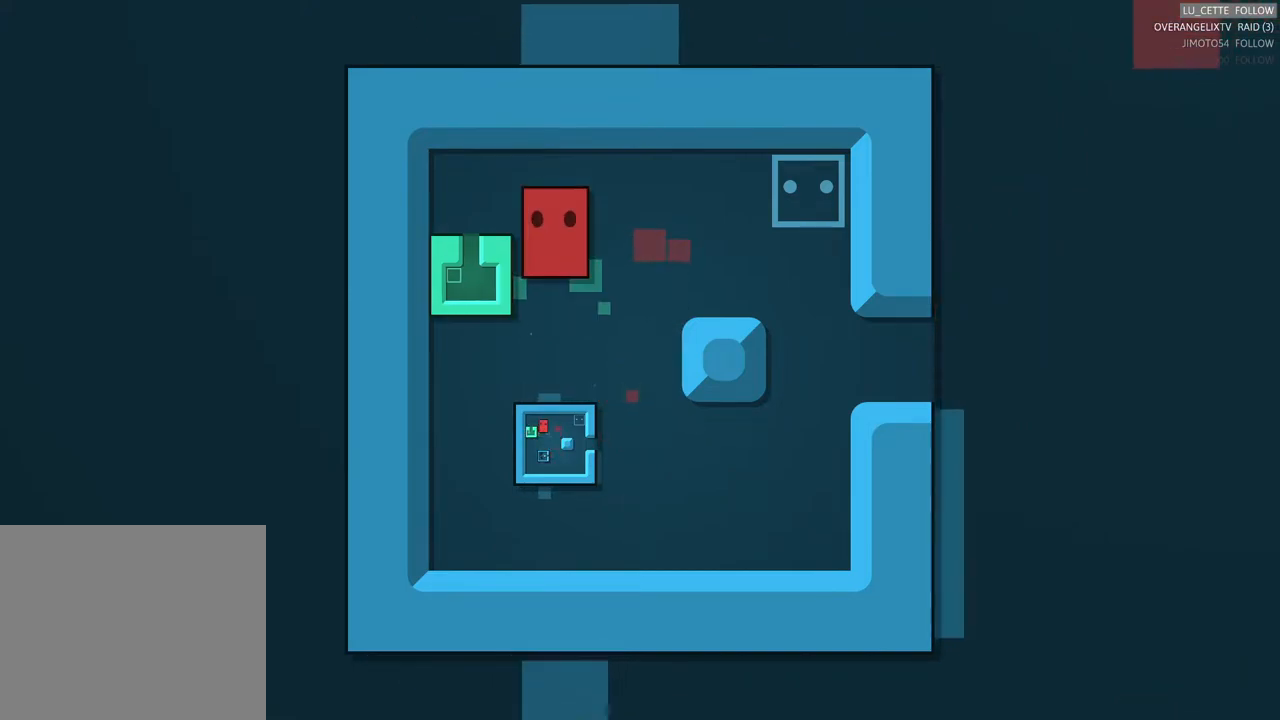
{"buttons": [], "left_stick": "left", "events": [[233, "left_stick", "center"], [383, "left_stick", "left"]]}
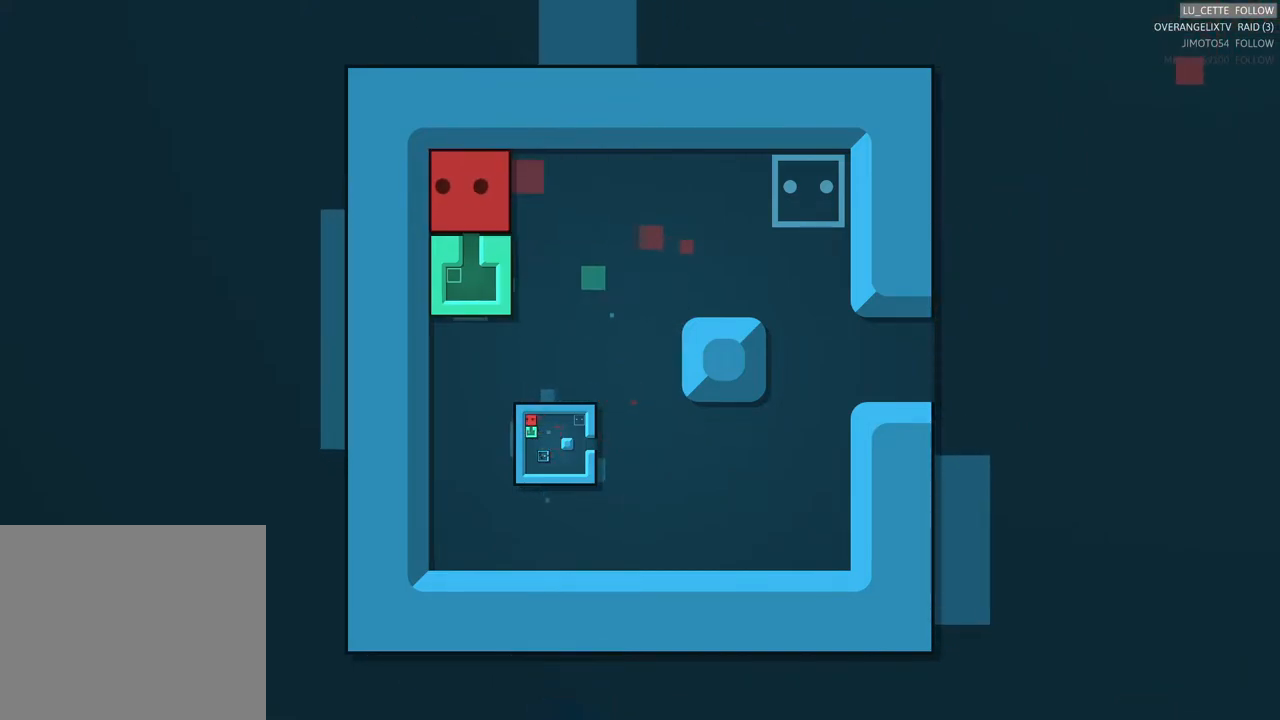
{"buttons": [], "left_stick": "down", "events": [[83, "left_stick", "center"], [433, "left_stick", "down"]]}